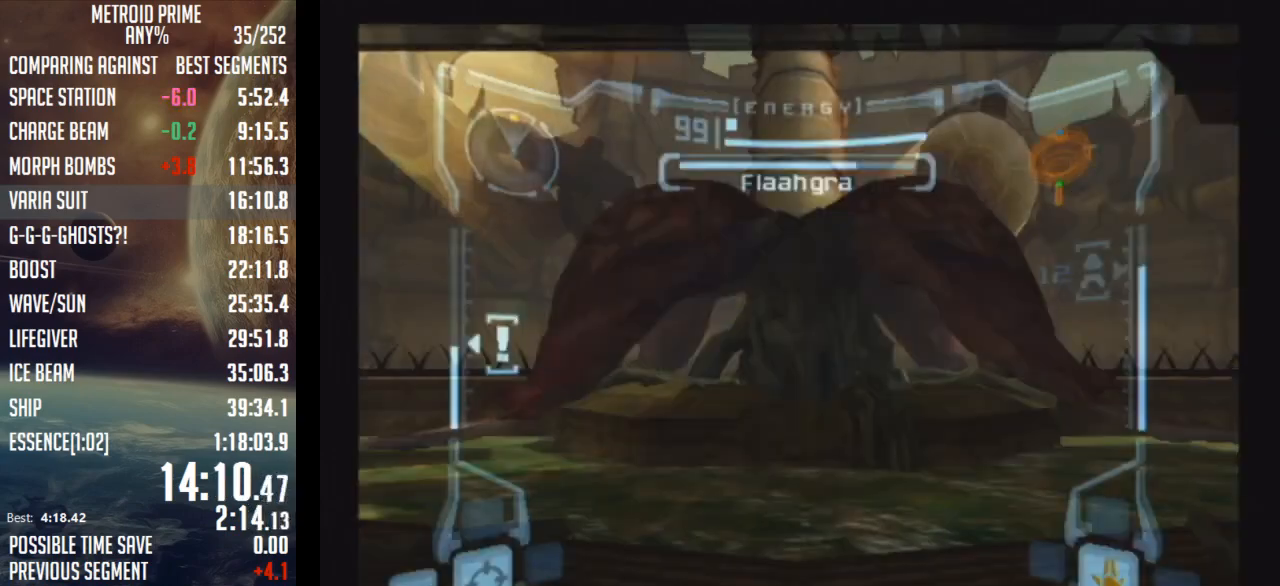
Gameplay with a controller (Nintendo layout); each line is a JSON object with the inputs held at the frame after it. "events" lists button and stick changes between this image and that frame as [ms after this image, input, new state], when the widget could be followed in between. Not read: L3 R3.
{"buttons": [], "left_stick": "left", "right_stick": "center", "events": [[100, "DPAD_LEFT", "down"], [100, "left_stick", "left"], [167, "DPAD_LEFT", "up"]]}
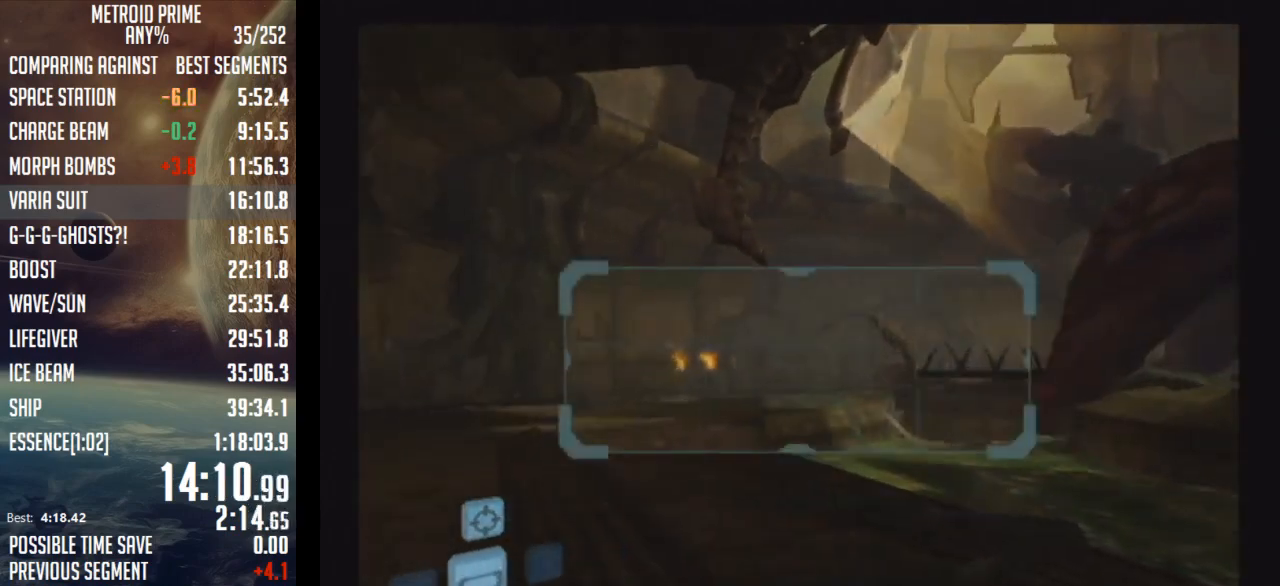
{"buttons": [], "left_stick": "center", "right_stick": "center", "events": [[33, "B", "down"], [33, "L1", "down"], [33, "left_stick", "right"], [100, "B", "up"], [167, "B", "down"], [200, "left_stick", "center"], [233, "B", "up"], [233, "L1", "up"]]}
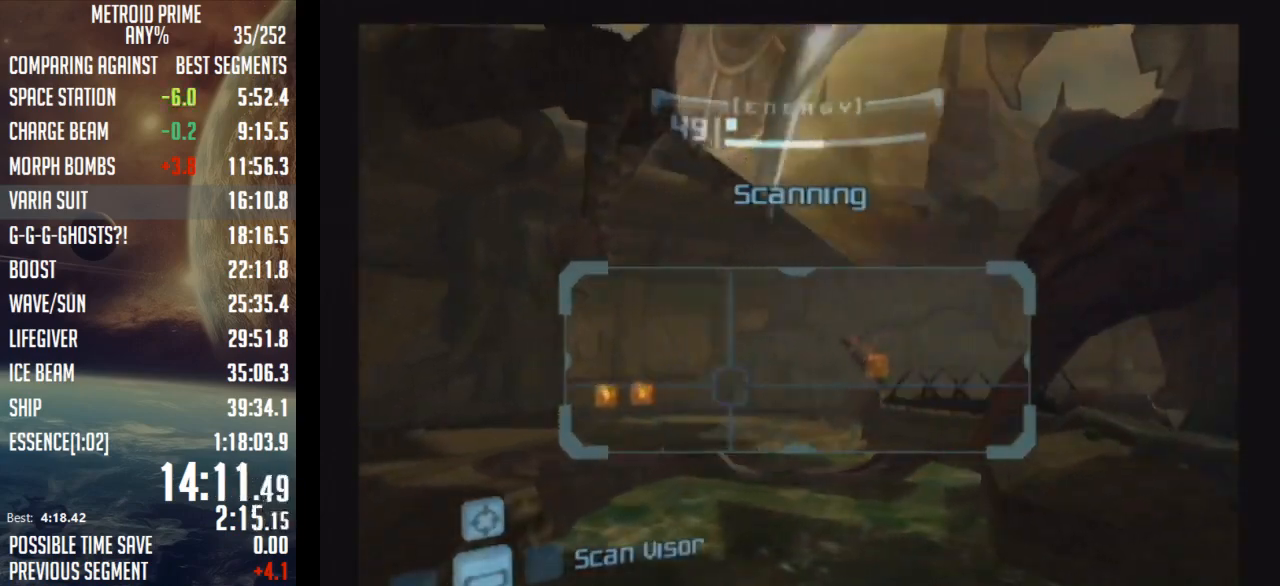
{"buttons": [], "left_stick": "center", "right_stick": "center", "events": [[250, "B", "down"], [350, "B", "up"]]}
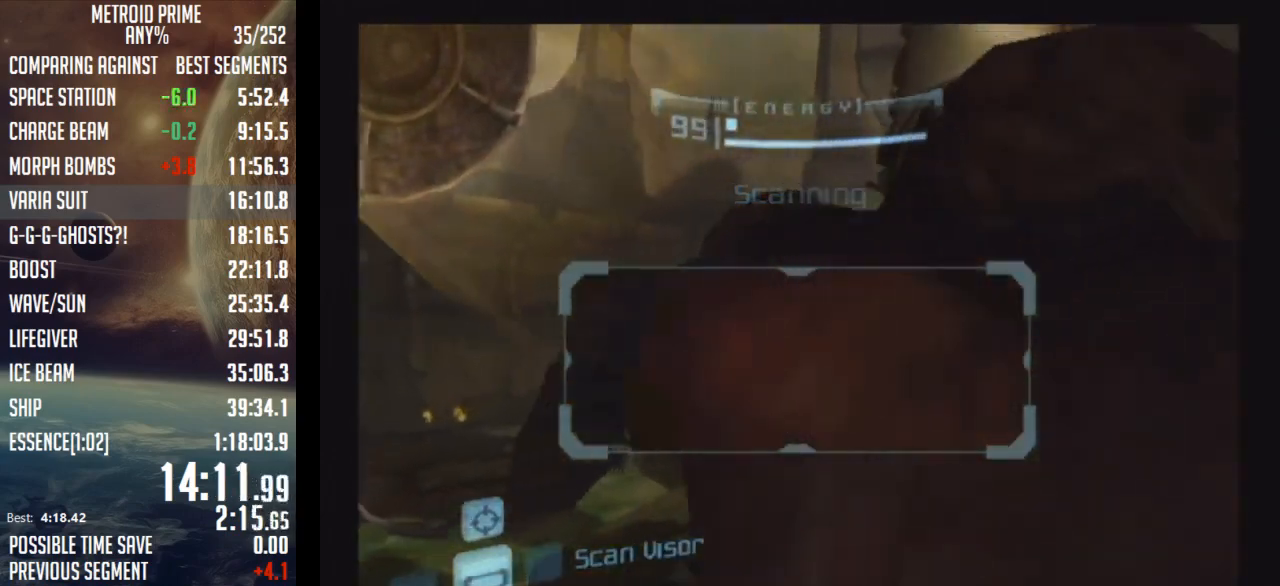
{"buttons": [], "left_stick": "up-left", "right_stick": "center", "events": [[50, "left_stick", "up-left"]]}
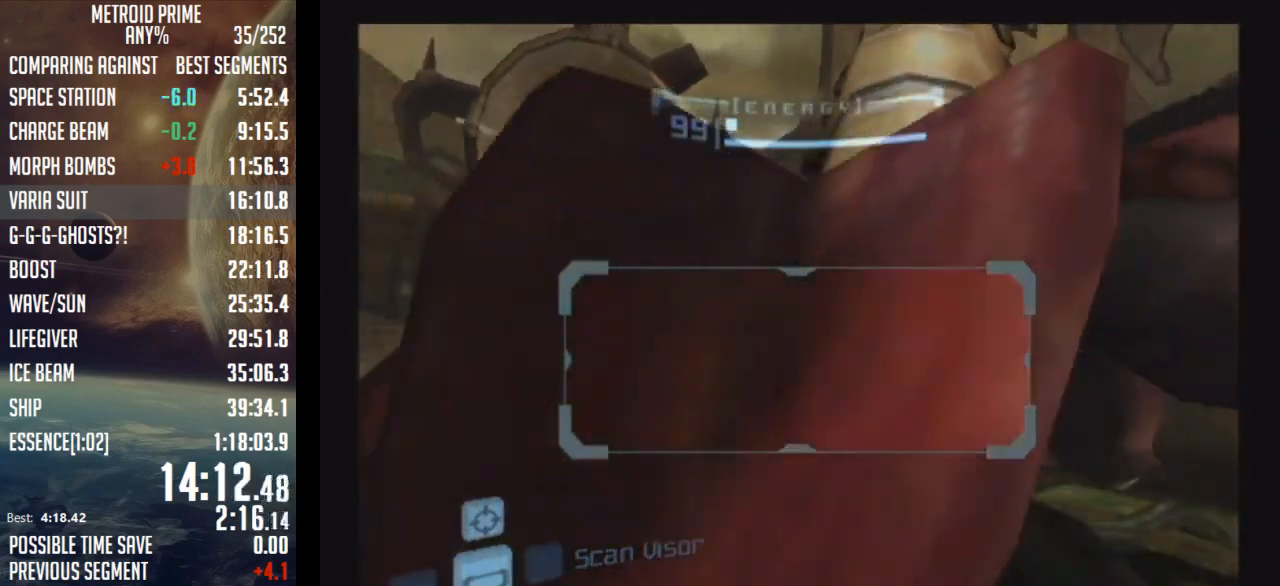
{"buttons": [], "left_stick": "up-left", "right_stick": "center", "events": [[100, "X", "down"], [200, "X", "up"]]}
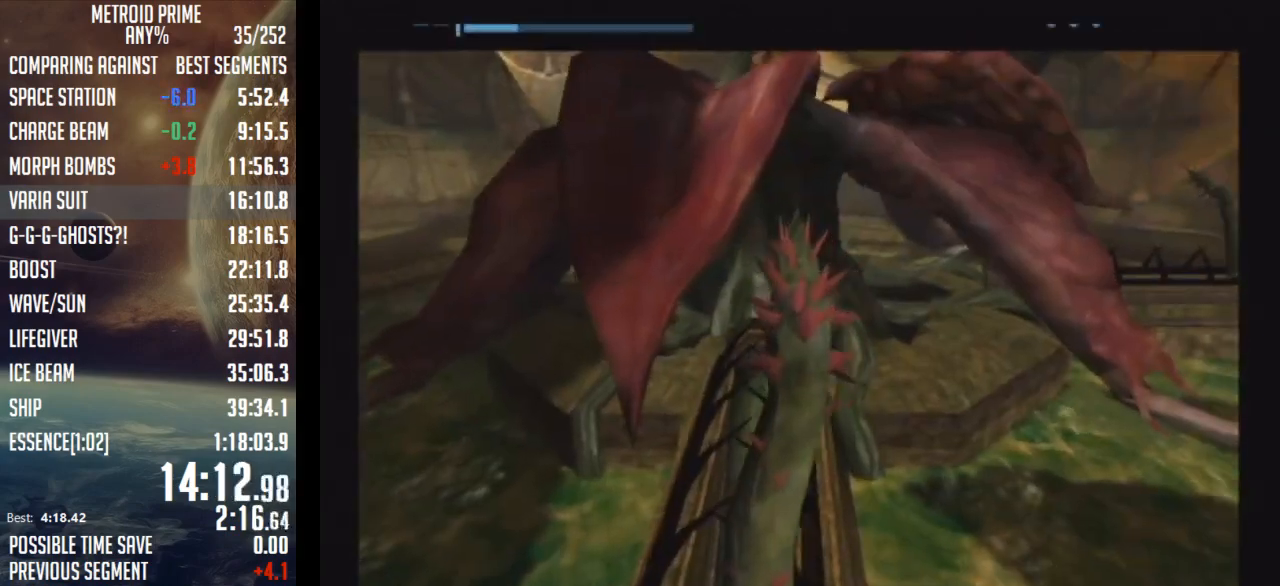
{"buttons": [], "left_stick": "up-left", "right_stick": "center", "events": []}
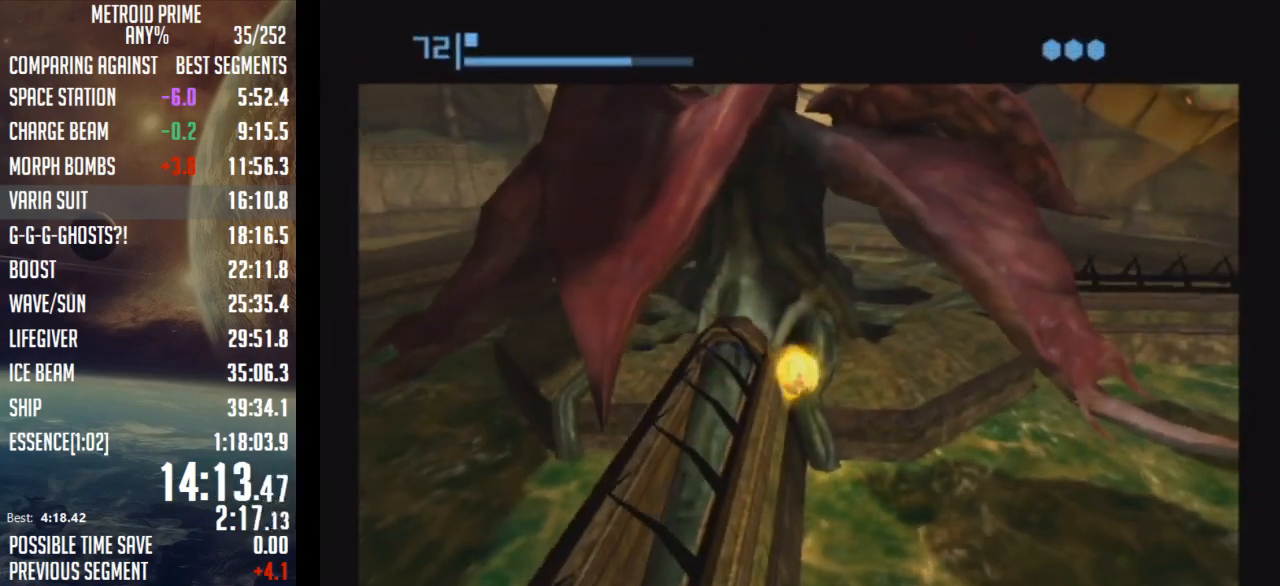
{"buttons": [], "left_stick": "center", "right_stick": "center", "events": [[33, "left_stick", "up"], [133, "A", "down"], [200, "A", "up"], [250, "A", "down"], [350, "A", "up"], [417, "A", "down"], [450, "left_stick", "center"], [467, "A", "up"]]}
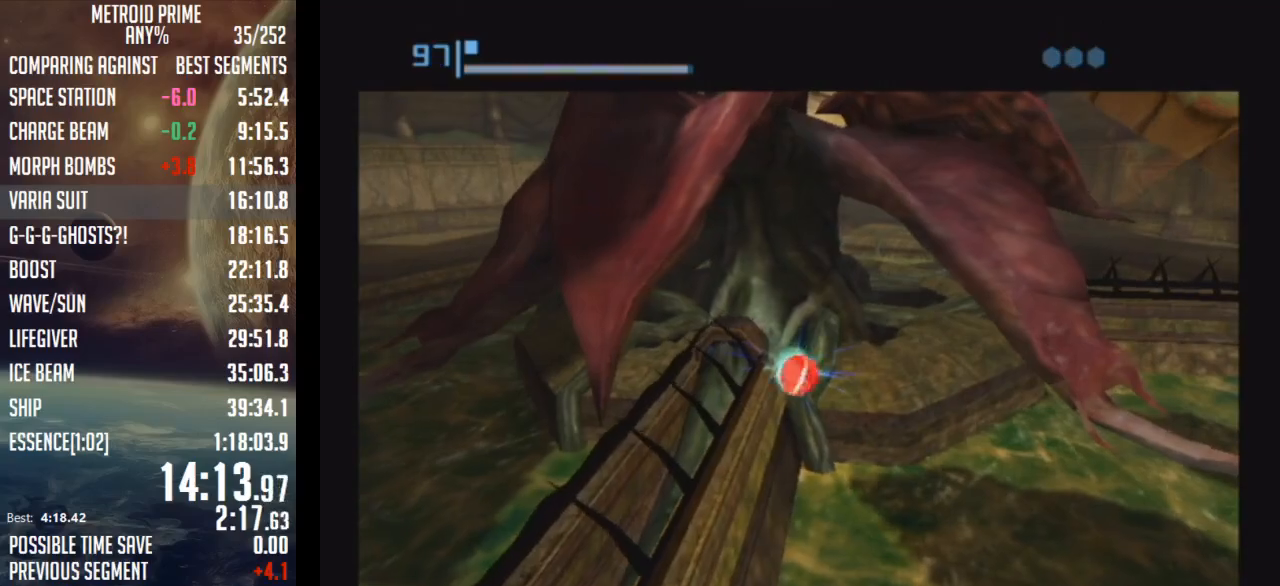
{"buttons": ["X"], "left_stick": "center", "right_stick": "center", "events": [[33, "A", "down"], [33, "left_stick", "down-right"], [133, "A", "up"], [417, "X", "down"], [417, "left_stick", "center"]]}
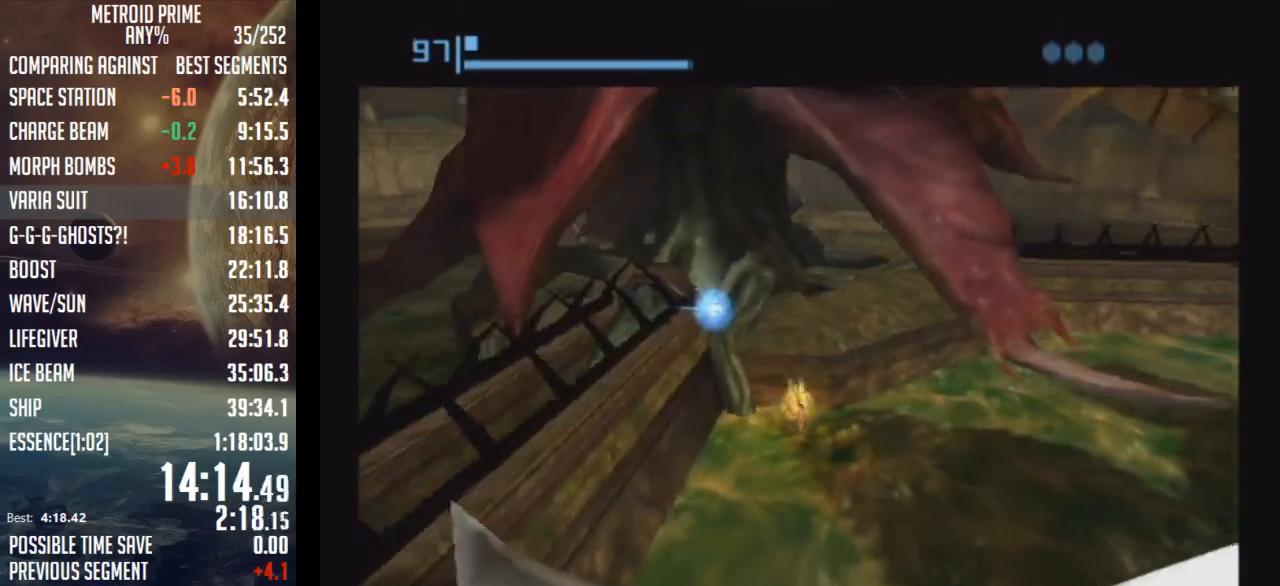
{"buttons": [], "left_stick": "center", "right_stick": "center", "events": [[33, "X", "up"]]}